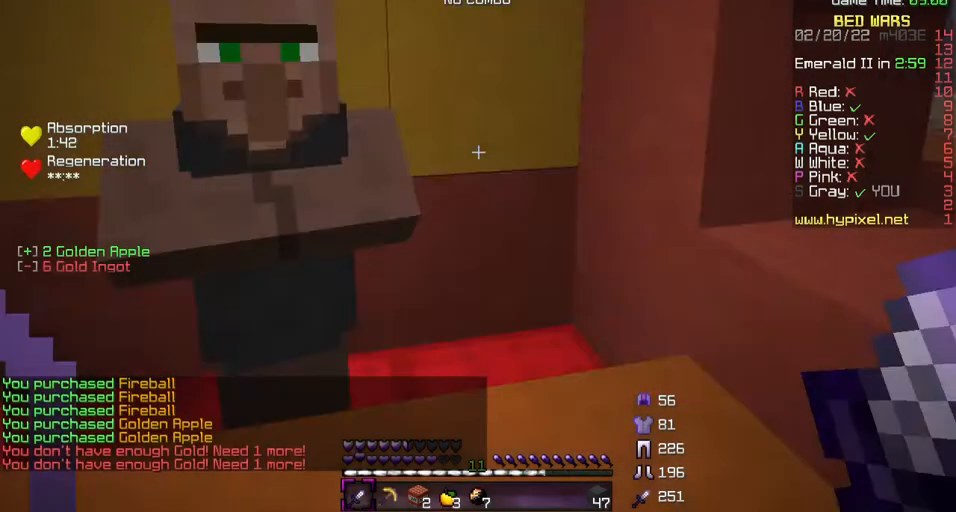
Gameplay with keyboard; each line is a JSON object with the keys held at the frame after it. "events" lists presses ("down") and releases ("up") of "a", "d", "s" and "w" between this image and that frame as [ms after this image, input, new state], when the widget could be followed in between. No other keys are recorded. Mouse input is not recorded.
{"keys": ["w"], "events": [[267, "w", "down"]]}
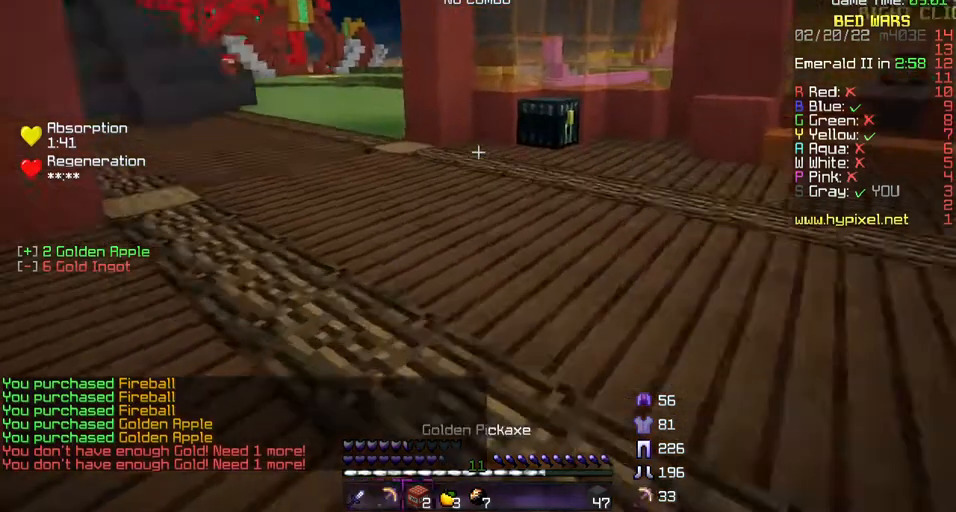
{"keys": ["w"], "events": []}
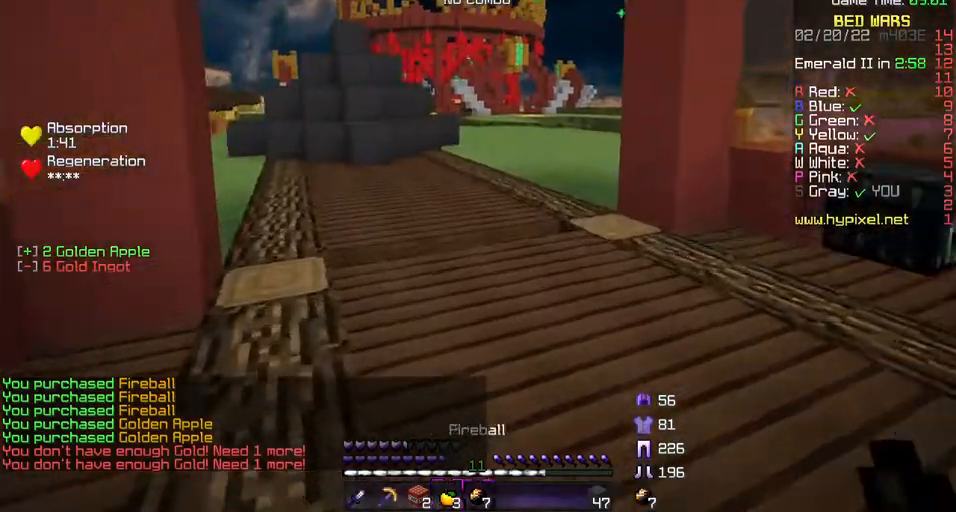
{"keys": ["w"], "events": []}
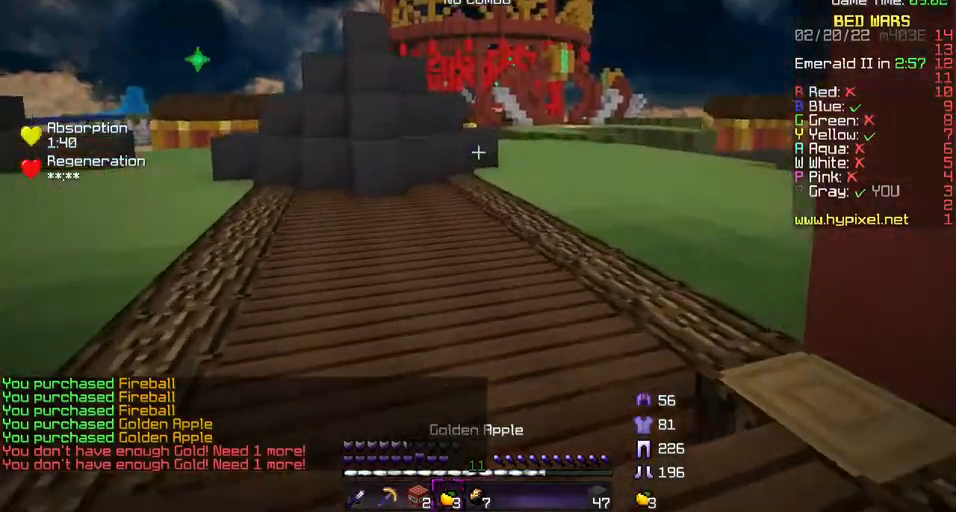
{"keys": ["w"], "events": []}
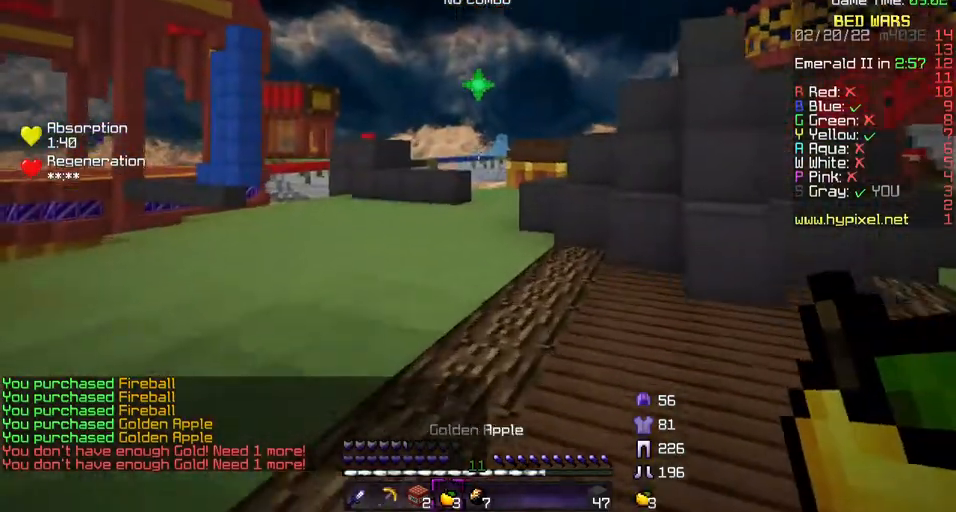
{"keys": ["w"], "events": []}
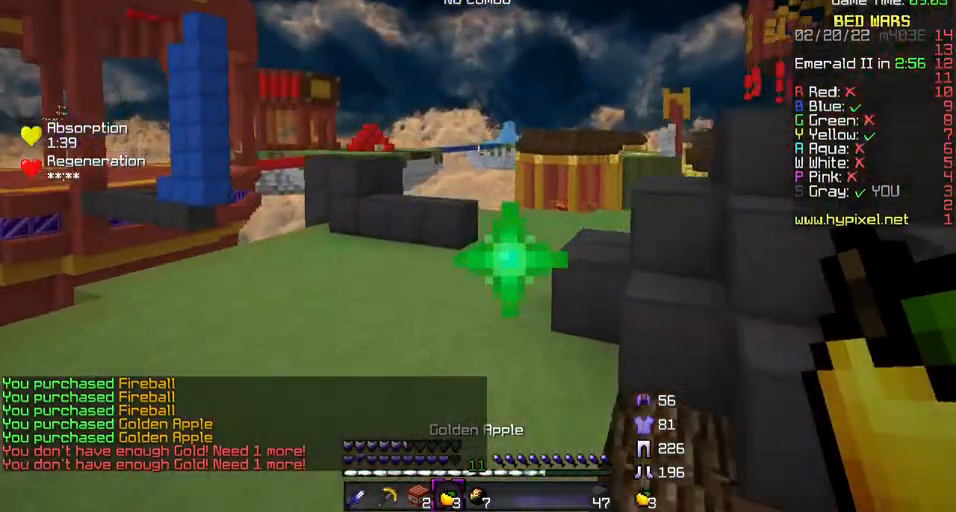
{"keys": ["w"], "events": []}
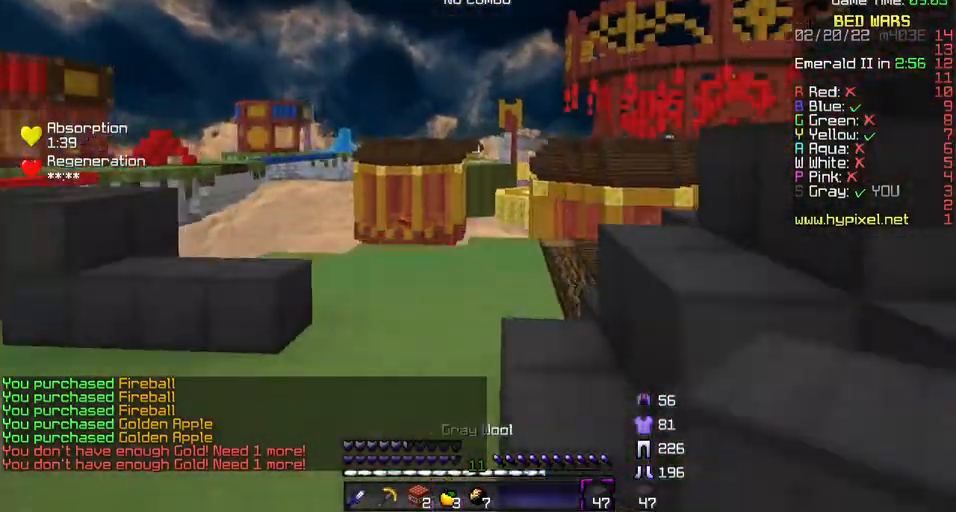
{"keys": ["w"], "events": []}
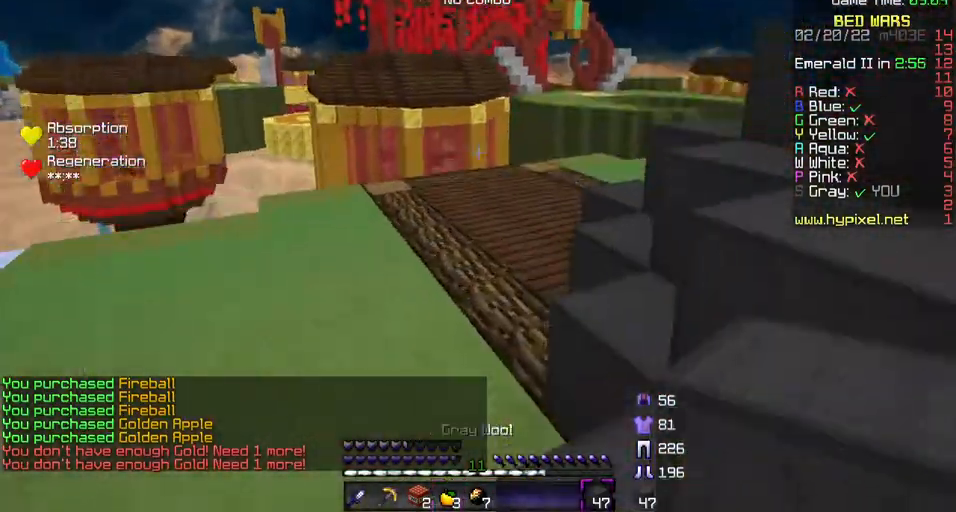
{"keys": ["a", "w"], "events": [[100, "a", "down"]]}
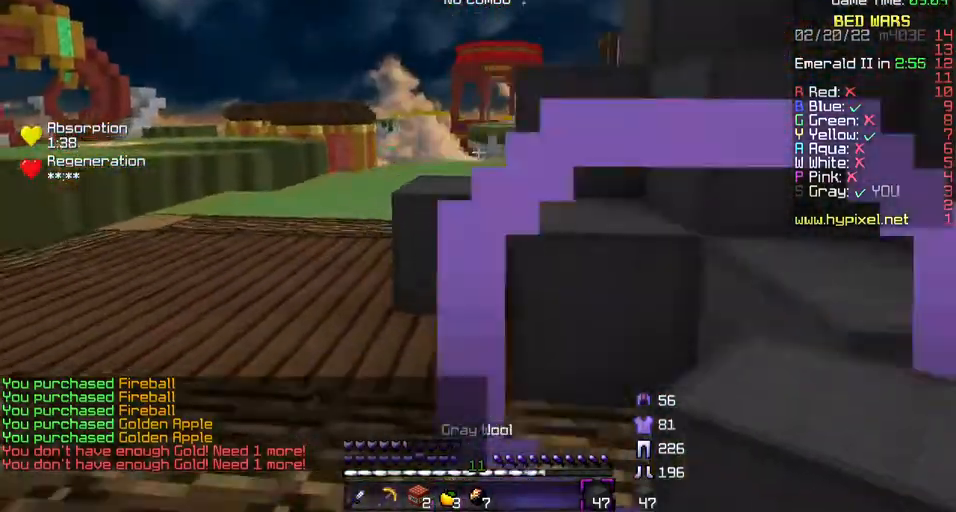
{"keys": ["w"], "events": [[433, "a", "up"]]}
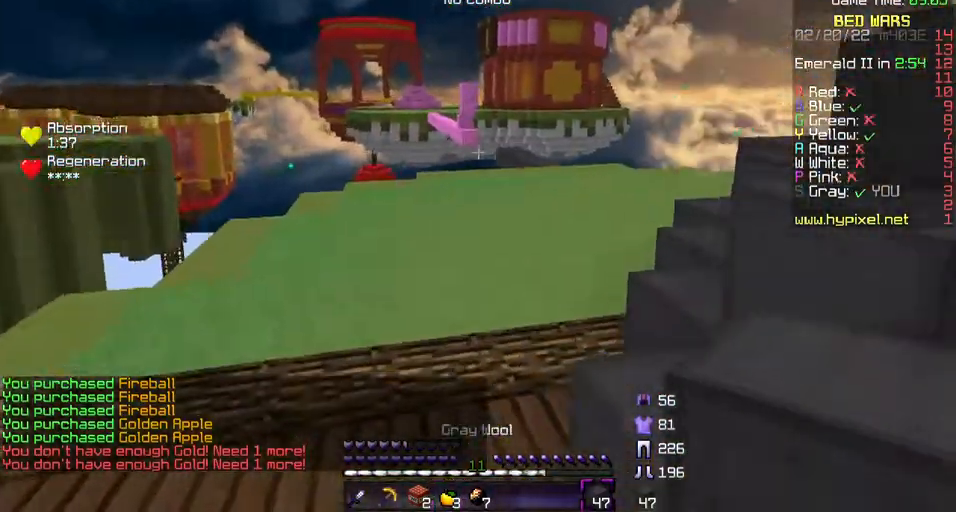
{"keys": ["w"], "events": []}
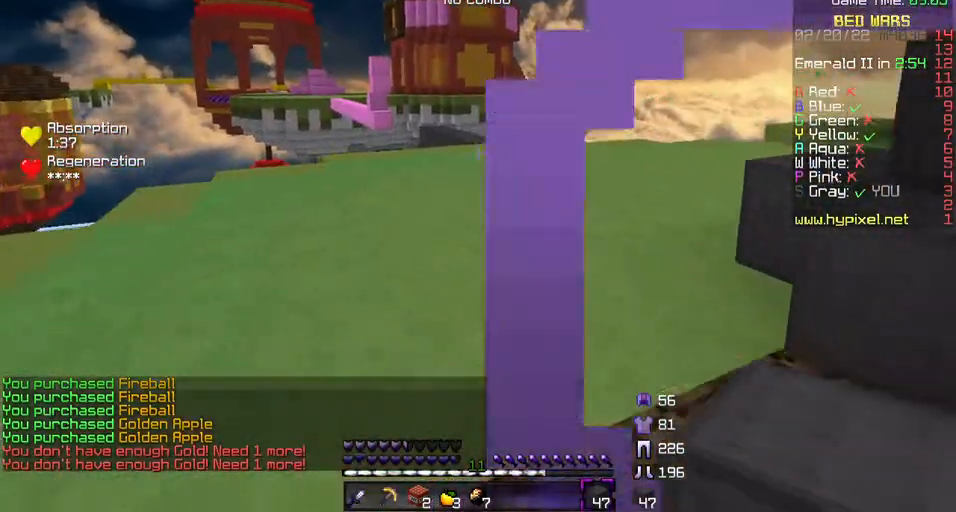
{"keys": ["w"], "events": []}
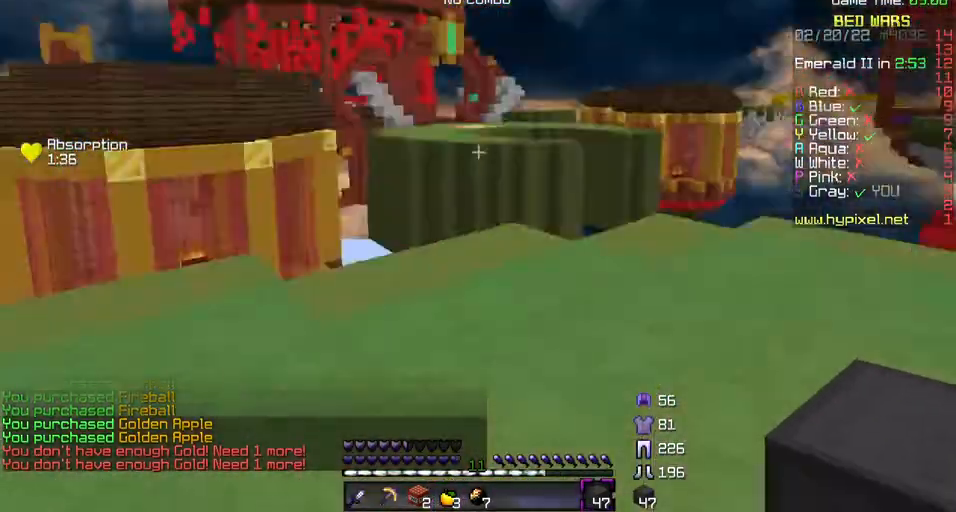
{"keys": ["w"], "events": [[33, "w", "up"], [267, "w", "down"], [367, "w", "up"], [467, "w", "down"]]}
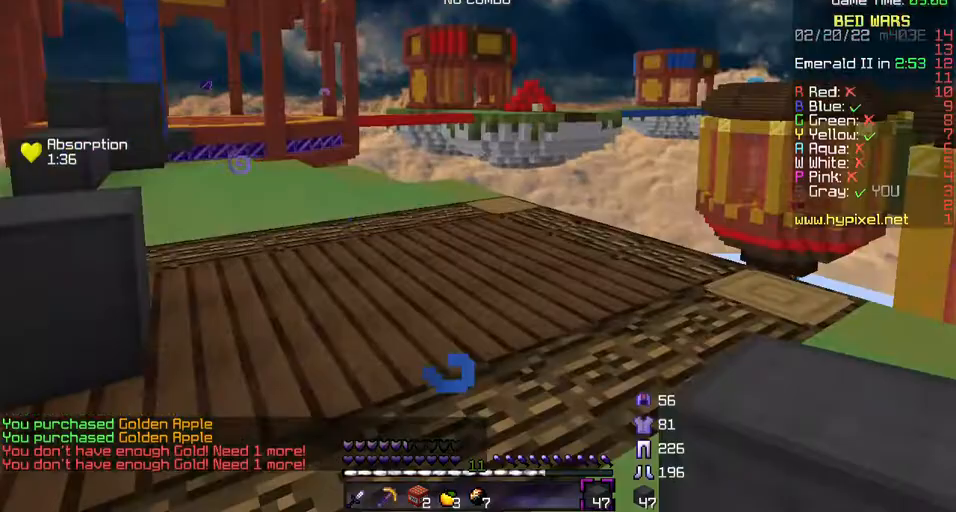
{"keys": [], "events": [[433, "w", "up"]]}
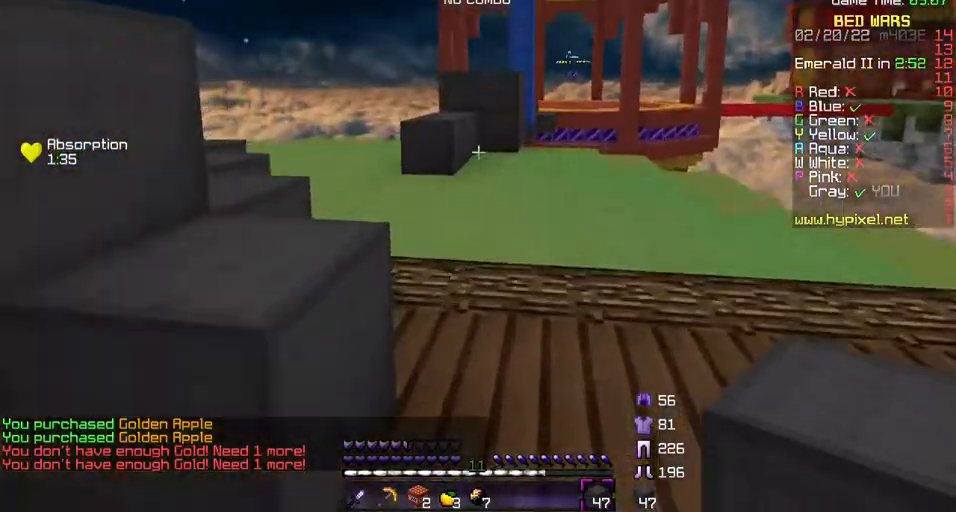
{"keys": ["w"], "events": [[133, "w", "down"]]}